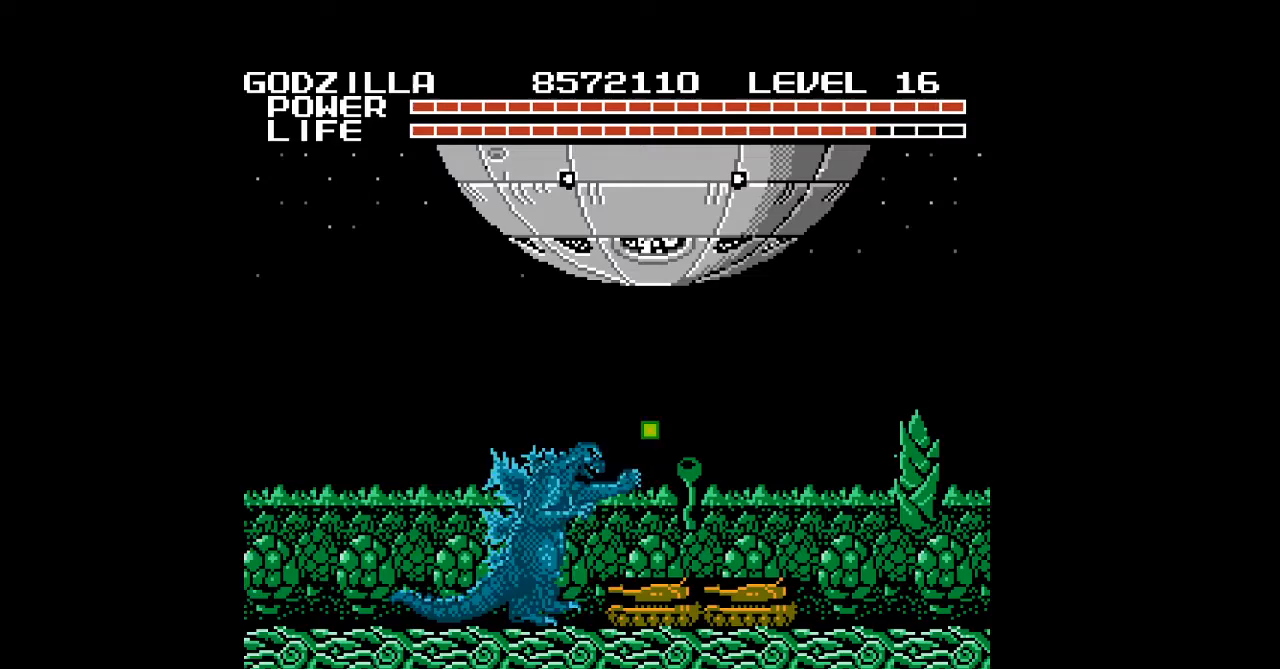
Gameplay with a controller (Nintendo layout); each line is a JSON object with the inputs held at the frame after it. "events" lists button and stick changes between this image and that frame as [ms after this image, input, new state], when the widget could be followed in between. Not read: L3 R3 START.
{"buttons": ["B", "DPAD_RIGHT"], "events": [[33, "A", "down"], [67, "A", "up"], [100, "A", "down"], [133, "A", "up"], [167, "A", "down"], [200, "A", "up"], [233, "A", "down"], [267, "A", "up"], [300, "B", "down"], [333, "B", "up"], [367, "B", "down"], [400, "B", "up"], [433, "B", "down"], [467, "B", "up"], [500, "B", "down"]]}
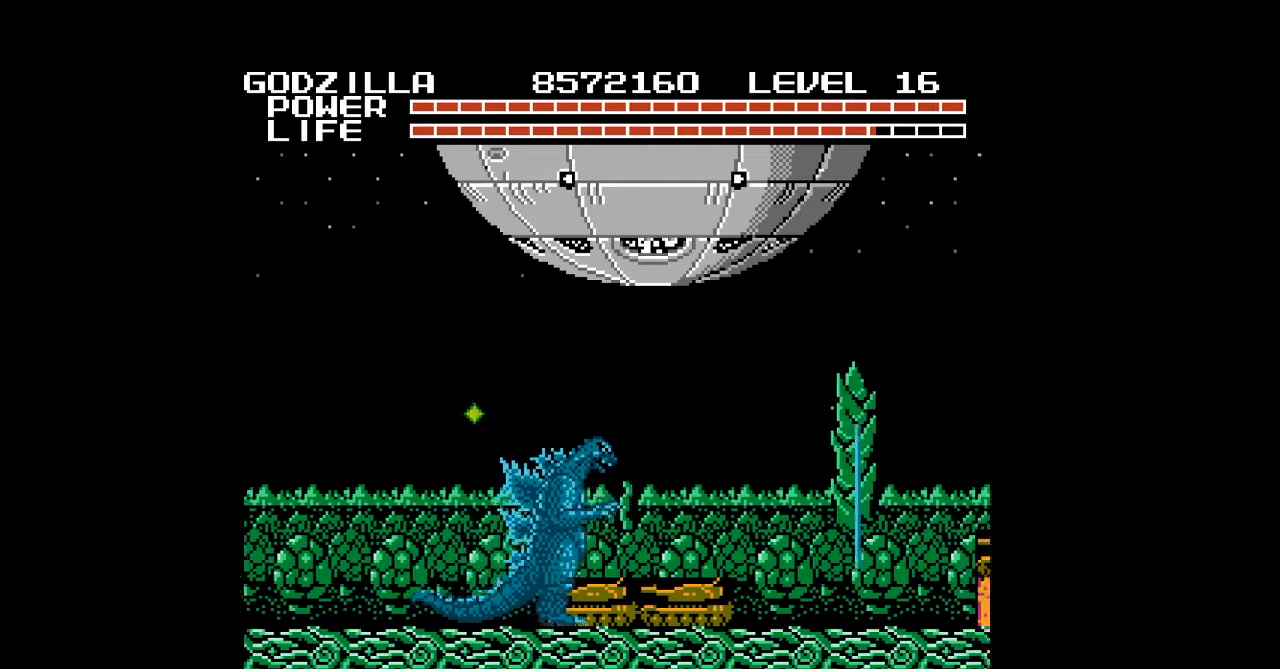
{"buttons": ["DPAD_UP", "DPAD_RIGHT"], "events": [[33, "B", "up"], [67, "B", "down"], [100, "B", "up"], [133, "B", "down"], [133, "DPAD_UP", "down"], [167, "B", "up"], [200, "B", "down"], [233, "B", "up"], [267, "B", "down"], [300, "B", "up"], [333, "B", "down"], [367, "B", "up"], [400, "B", "down"], [433, "B", "up"], [467, "B", "down"], [500, "B", "up"]]}
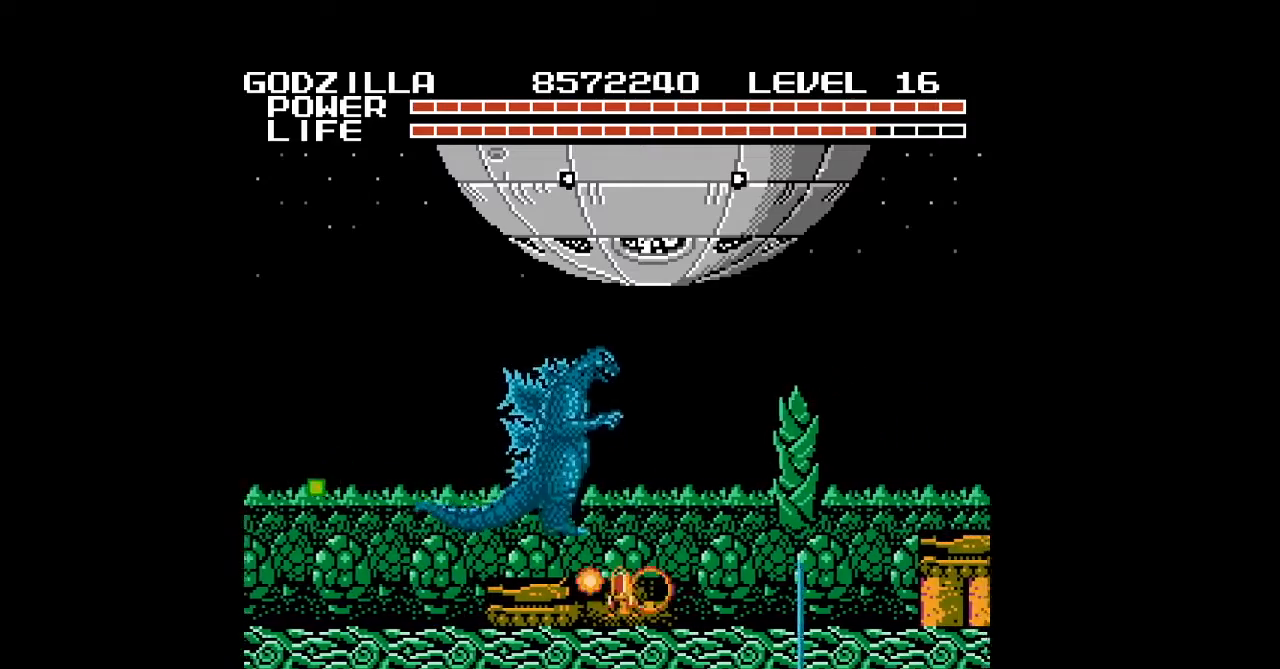
{"buttons": ["B", "DPAD_UP", "DPAD_RIGHT"], "events": [[33, "B", "down"], [67, "B", "up"], [100, "B", "down"], [133, "B", "up"], [167, "B", "down"], [200, "B", "up"], [233, "B", "down"], [267, "B", "up"], [300, "B", "down"], [333, "B", "up"], [367, "B", "down"], [400, "B", "up"], [433, "B", "down"], [467, "B", "up"], [500, "B", "down"]]}
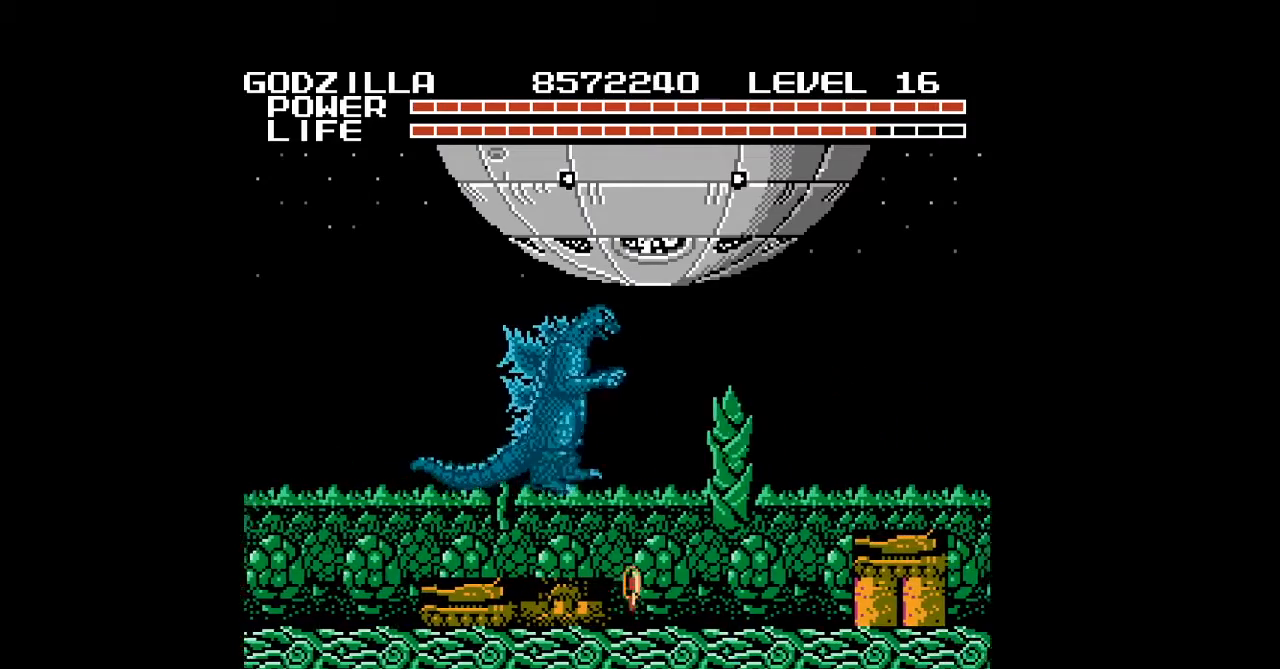
{"buttons": ["DPAD_RIGHT"], "events": [[33, "B", "up"], [67, "B", "down"], [100, "B", "up"], [133, "B", "down"], [167, "B", "up"], [167, "DPAD_UP", "up"], [200, "B", "down"], [233, "B", "up"], [267, "B", "down"], [300, "B", "up"], [333, "B", "down"], [367, "B", "up"], [400, "B", "down"], [433, "B", "up"], [467, "B", "down"], [500, "B", "up"]]}
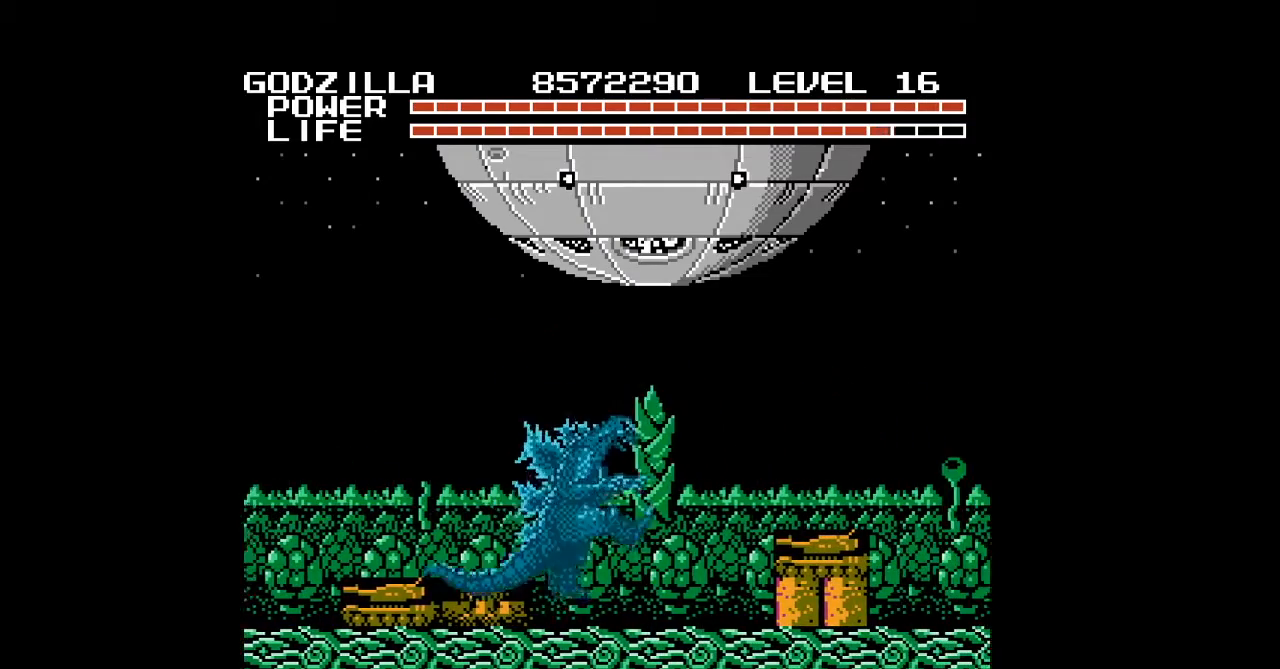
{"buttons": ["B", "DPAD_UP"], "events": [[33, "B", "down"], [67, "B", "up"], [100, "B", "down"], [133, "B", "up"], [133, "DPAD_UP", "down"], [167, "B", "down"], [167, "DPAD_RIGHT", "up"], [200, "B", "up"], [233, "B", "down"], [267, "B", "up"], [300, "B", "down"], [333, "B", "up"], [367, "B", "down"], [400, "B", "up"], [433, "B", "down"], [467, "B", "up"], [500, "B", "down"]]}
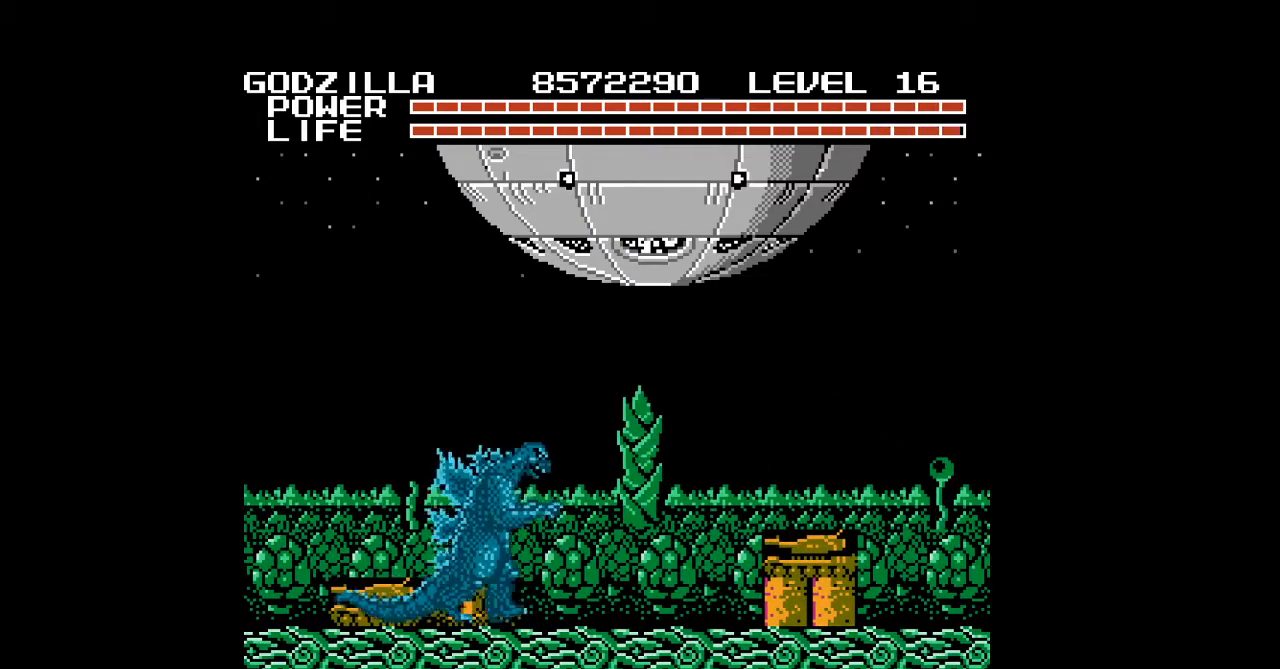
{"buttons": [], "events": [[33, "B", "up"], [67, "B", "down"], [100, "B", "up"], [133, "B", "down"], [133, "DPAD_RIGHT", "down"], [167, "B", "up"], [267, "A", "down"], [300, "A", "up"], [333, "A", "down"], [367, "A", "up"], [400, "A", "down"], [433, "A", "up"], [467, "A", "down"], [500, "A", "up"], [500, "DPAD_RIGHT", "up"], [500, "DPAD_UP", "up"]]}
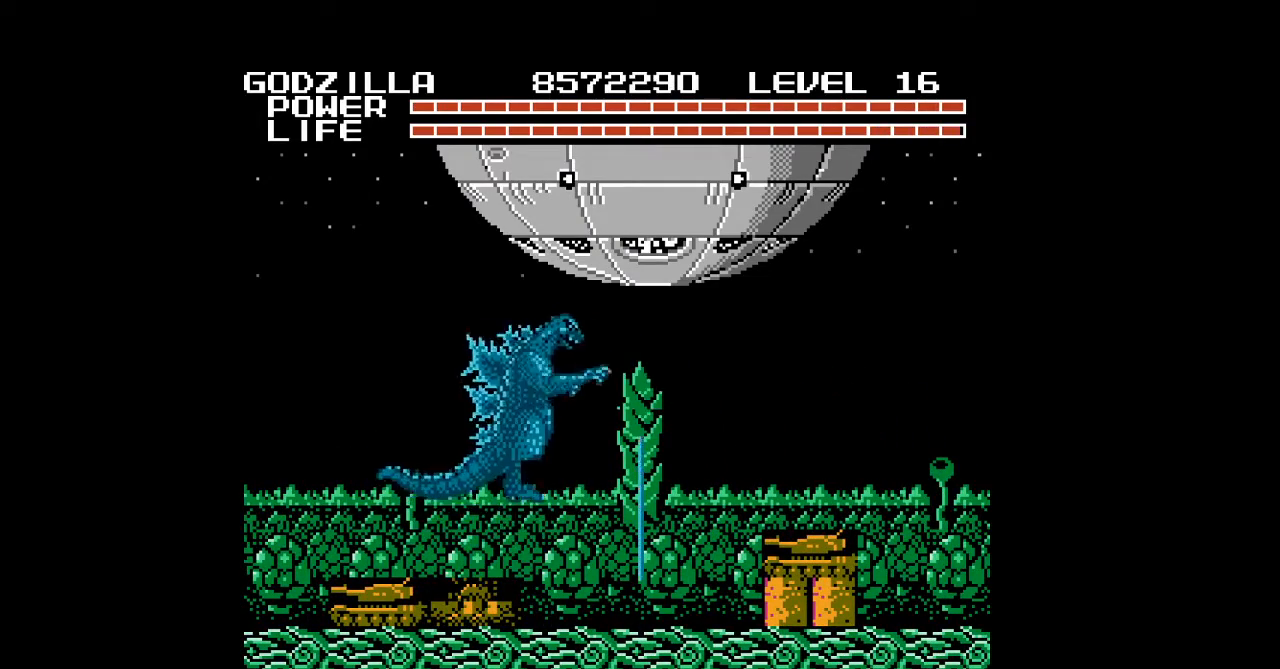
{"buttons": ["A"], "events": [[33, "A", "down"], [67, "A", "up"], [100, "A", "down"], [133, "A", "up"], [167, "A", "down"], [200, "A", "up"], [233, "A", "down"], [267, "A", "up"], [300, "A", "down"], [333, "A", "up"], [367, "A", "down"], [400, "A", "up"], [433, "A", "down"], [467, "A", "up"], [500, "A", "down"]]}
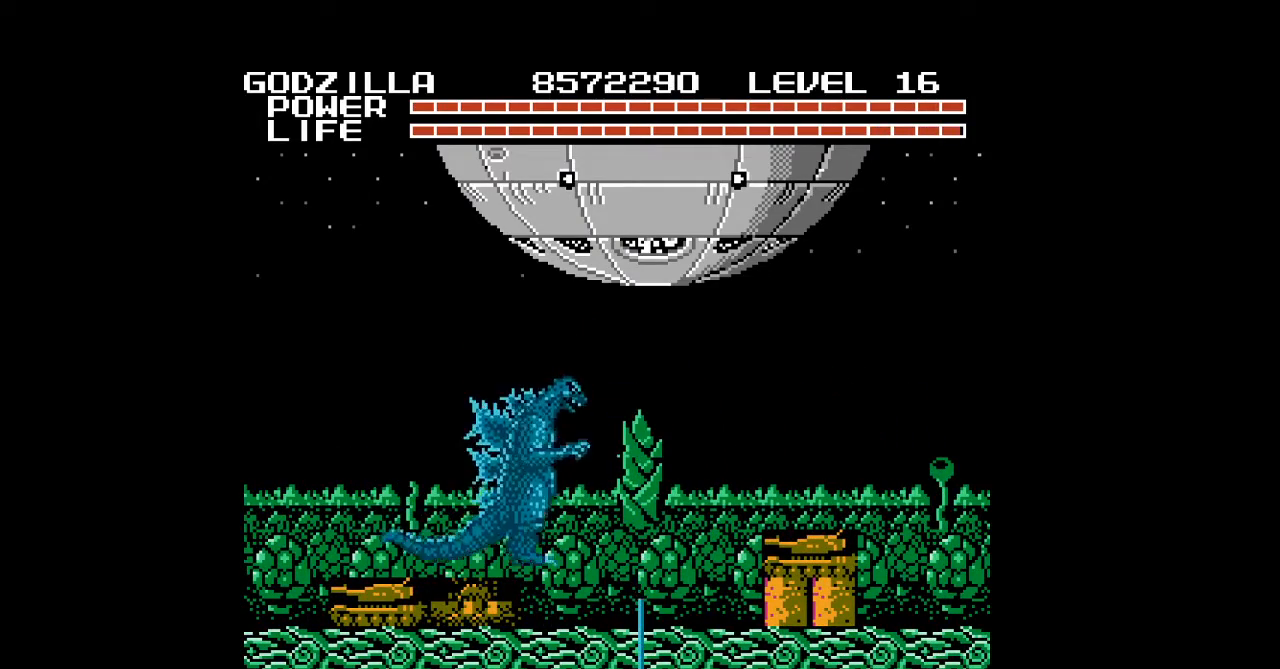
{"buttons": ["DPAD_UP"], "events": [[33, "A", "up"], [67, "A", "down"], [100, "A", "up"], [133, "A", "down"], [167, "A", "up"], [200, "A", "down"], [233, "A", "up"], [267, "A", "down"], [300, "A", "up"], [333, "A", "down"], [367, "A", "up"], [400, "A", "down"], [400, "DPAD_UP", "down"], [433, "A", "up"], [467, "A", "down"], [500, "A", "up"]]}
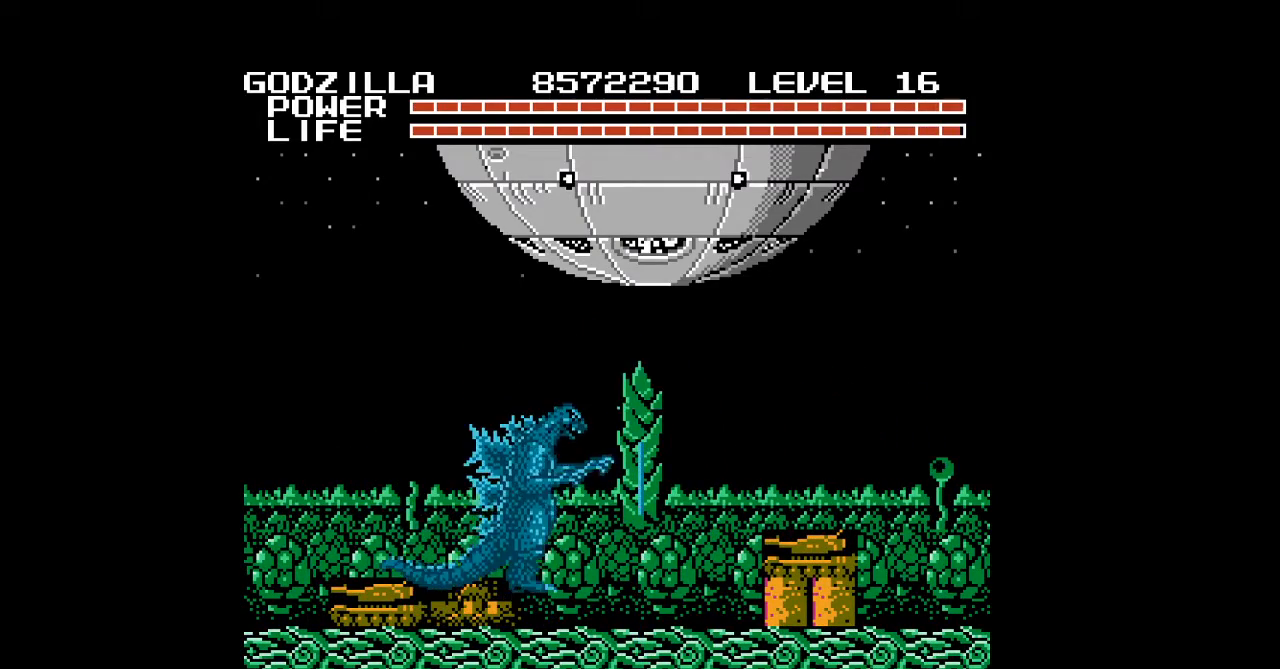
{"buttons": ["A"], "events": [[33, "A", "down"], [67, "A", "up"], [100, "A", "down"], [133, "A", "up"], [167, "A", "down"], [200, "A", "up"], [200, "DPAD_UP", "up"], [233, "A", "down"], [267, "A", "up"], [300, "A", "down"], [333, "A", "up"], [367, "A", "down"], [400, "A", "up"], [433, "A", "down"], [467, "A", "up"], [500, "A", "down"]]}
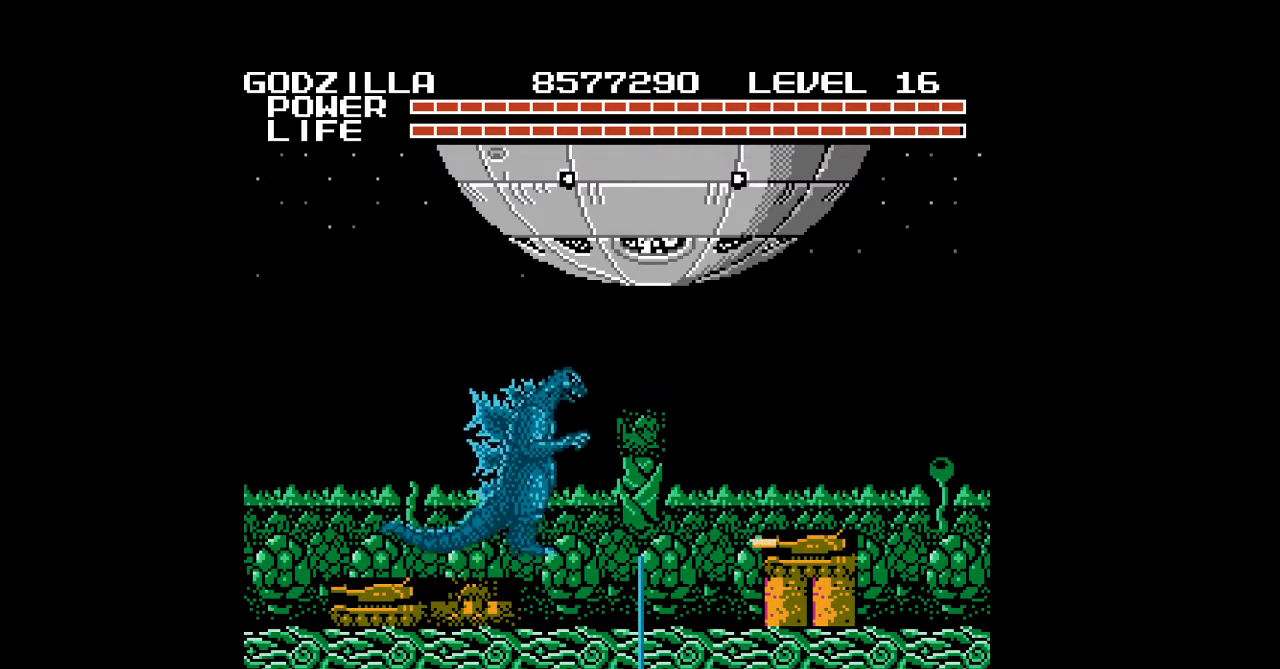
{"buttons": ["DPAD_UP"], "events": [[33, "A", "up"], [67, "A", "down"], [133, "A", "up"], [200, "A", "down"], [233, "A", "up"], [267, "A", "down"], [300, "A", "up"], [333, "A", "down"], [367, "A", "up"], [367, "DPAD_UP", "down"], [400, "A", "down"], [433, "A", "up"], [467, "A", "down"], [500, "A", "up"]]}
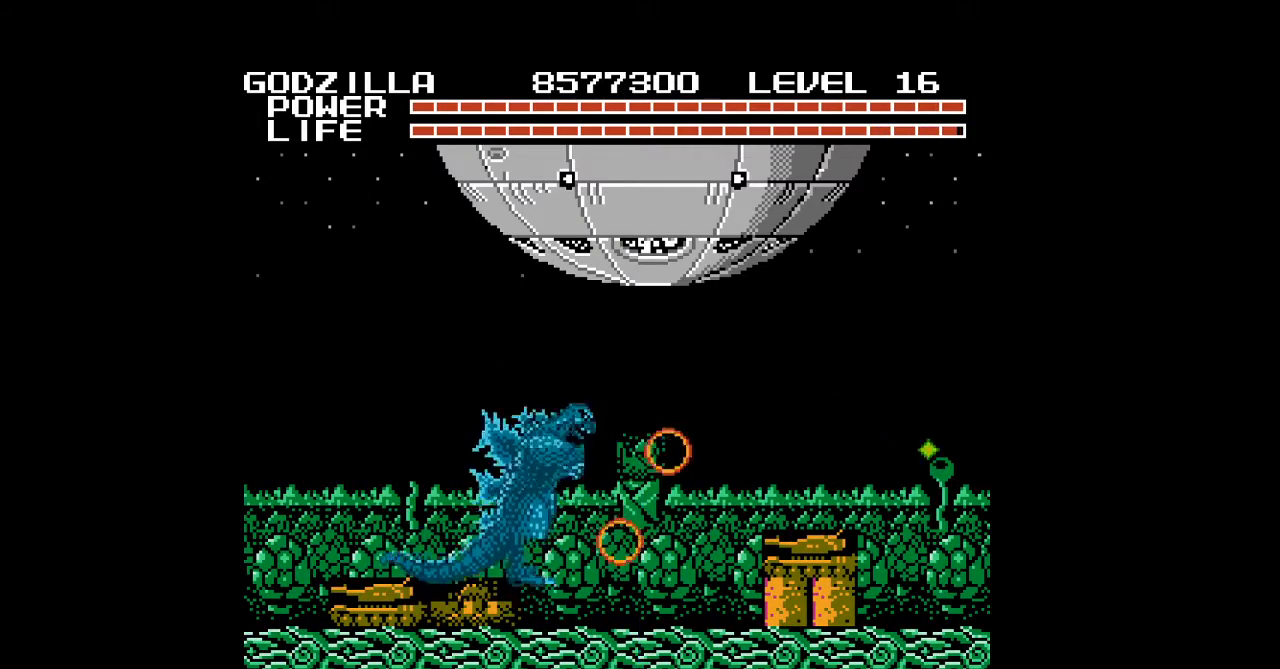
{"buttons": ["A", "DPAD_UP", "DPAD_RIGHT"], "events": [[33, "A", "down"], [33, "DPAD_RIGHT", "down"], [67, "A", "up"], [100, "A", "down"], [133, "A", "up"], [233, "A", "down"], [267, "A", "up"], [300, "A", "down"], [333, "A", "up"], [367, "A", "down"], [400, "A", "up"], [433, "A", "down"], [467, "A", "up"], [500, "A", "down"]]}
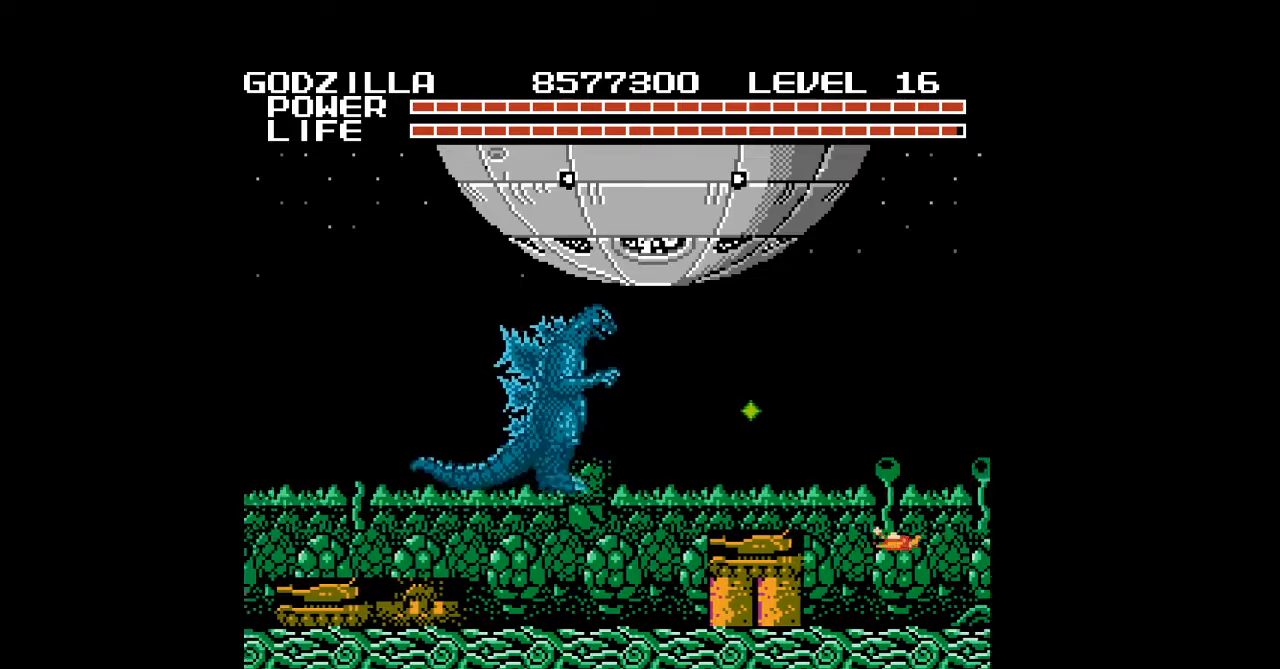
{"buttons": ["DPAD_RIGHT"], "events": [[33, "A", "up"], [33, "DPAD_UP", "up"], [67, "A", "down"], [100, "A", "up"], [133, "A", "down"], [167, "A", "up"], [200, "A", "down"], [233, "A", "up"], [400, "B", "down"], [433, "B", "up"], [467, "B", "down"], [500, "B", "up"]]}
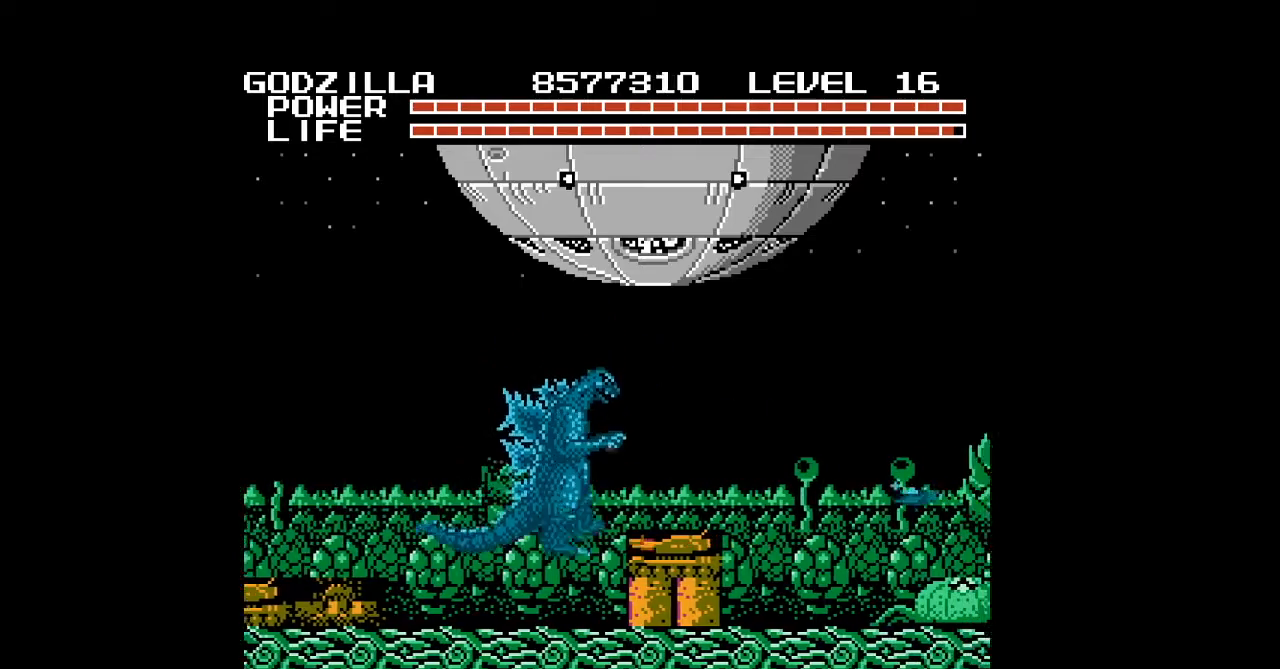
{"buttons": ["B", "DPAD_UP", "DPAD_RIGHT"], "events": [[33, "B", "down"], [67, "B", "up"], [100, "B", "down"], [133, "B", "up"], [167, "B", "down"], [200, "B", "up"], [200, "DPAD_UP", "down"], [233, "B", "down"], [267, "B", "up"], [300, "B", "down"], [333, "B", "up"], [367, "B", "down"], [400, "B", "up"], [433, "B", "down"], [467, "B", "up"], [500, "B", "down"]]}
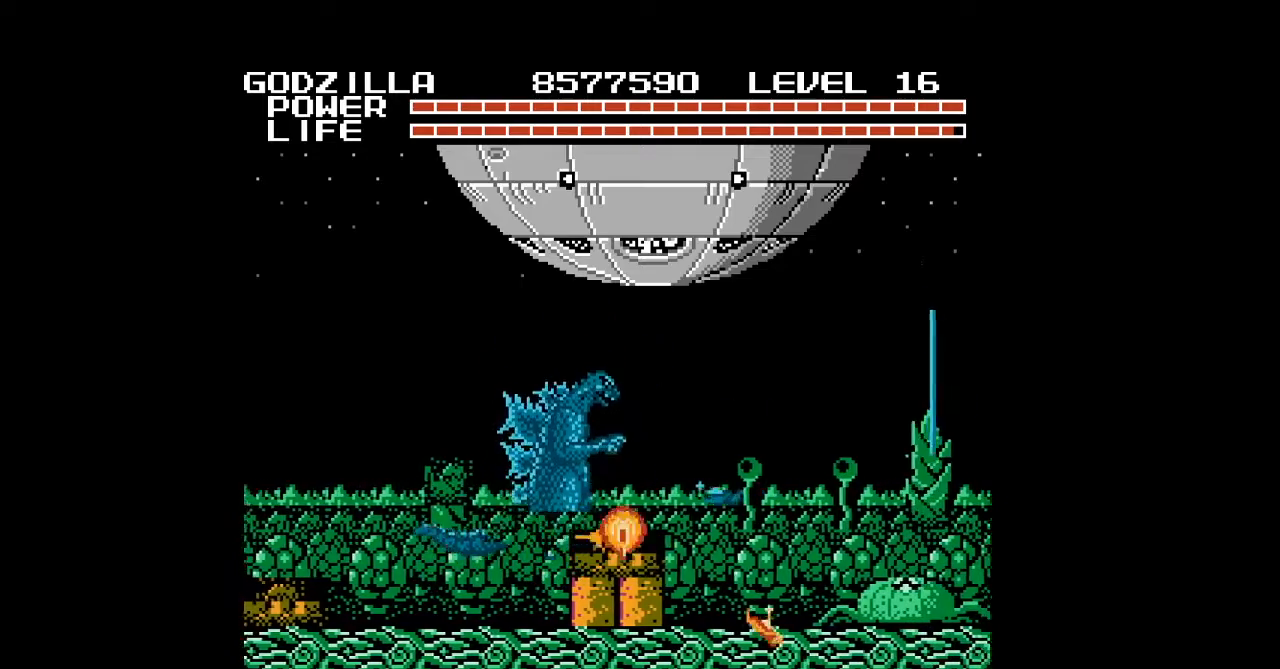
{"buttons": ["DPAD_RIGHT"], "events": [[33, "B", "up"], [67, "B", "down"], [100, "B", "up"], [133, "B", "down"], [167, "B", "up"], [200, "B", "down"], [233, "B", "up"], [233, "DPAD_UP", "up"], [267, "B", "down"], [300, "B", "up"], [333, "B", "down"], [367, "B", "up"], [400, "B", "down"], [433, "B", "up"]]}
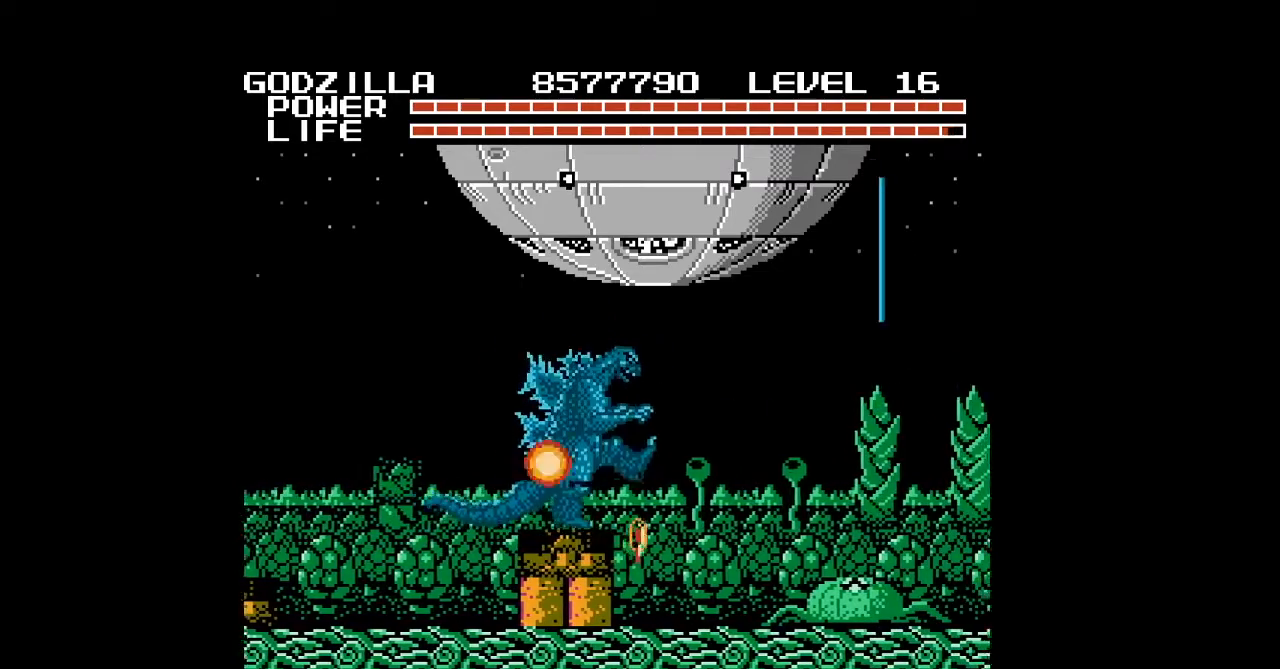
{"buttons": ["B", "DPAD_UP", "DPAD_RIGHT"], "events": [[33, "B", "down"], [67, "B", "up"], [100, "B", "down"], [133, "B", "up"], [167, "B", "down"], [267, "B", "up"], [300, "B", "down"], [333, "B", "up"], [367, "B", "down"], [367, "DPAD_UP", "down"], [400, "B", "up"], [433, "B", "down"], [467, "B", "up"], [500, "B", "down"]]}
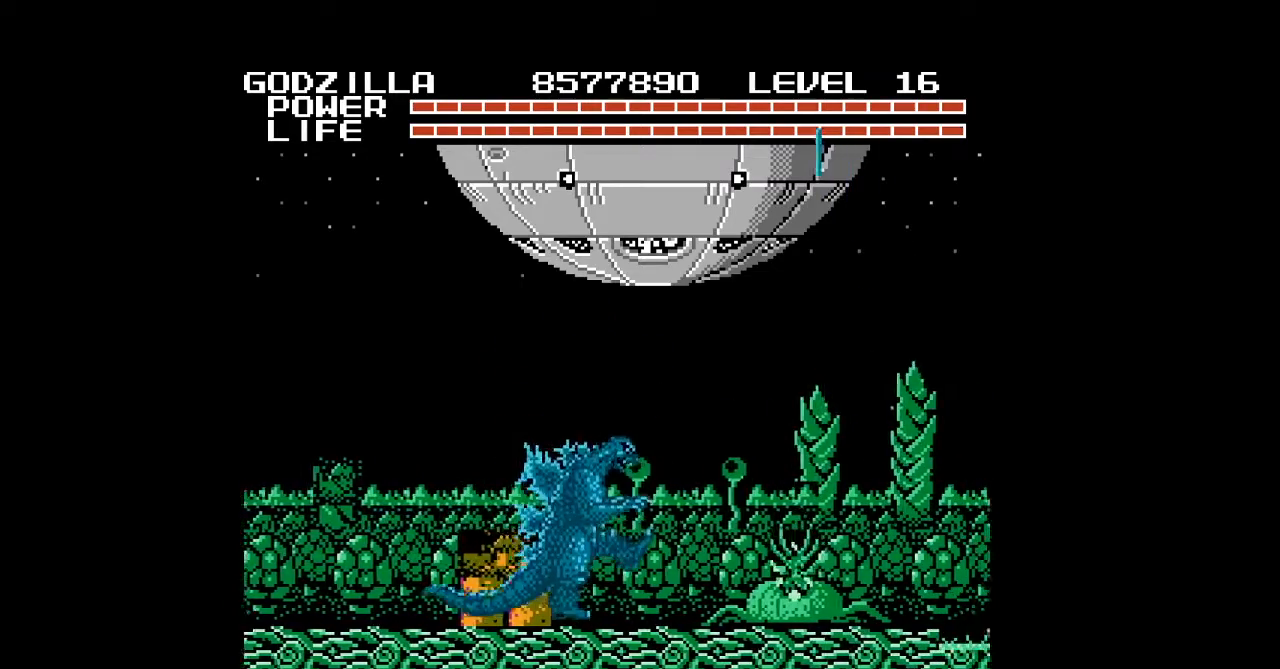
{"buttons": ["DPAD_RIGHT"], "events": [[33, "B", "up"], [133, "B", "down"], [167, "B", "up"], [200, "B", "down"], [200, "DPAD_UP", "up"], [233, "B", "up"], [267, "B", "down"], [300, "B", "up"], [333, "B", "down"], [367, "B", "up"], [400, "B", "down"], [433, "B", "up"], [467, "B", "down"], [500, "B", "up"]]}
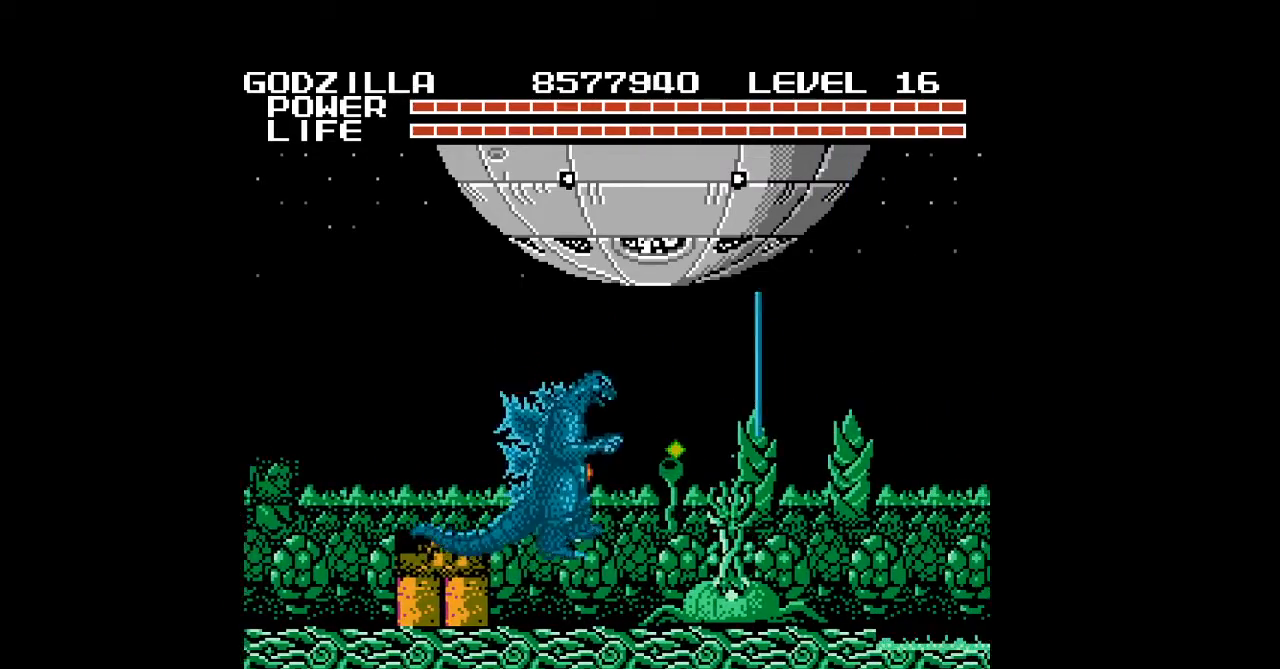
{"buttons": ["A", "B", "DPAD_UP", "DPAD_RIGHT"], "events": [[33, "B", "down"], [67, "B", "up"], [100, "B", "down"], [133, "B", "up"], [167, "B", "down"], [200, "B", "up"], [233, "B", "down"], [267, "B", "up"], [300, "B", "down"], [300, "DPAD_UP", "down"], [333, "B", "up"], [367, "B", "down"], [400, "B", "up"], [433, "B", "down"], [467, "B", "up"], [500, "A", "down"], [500, "B", "down"]]}
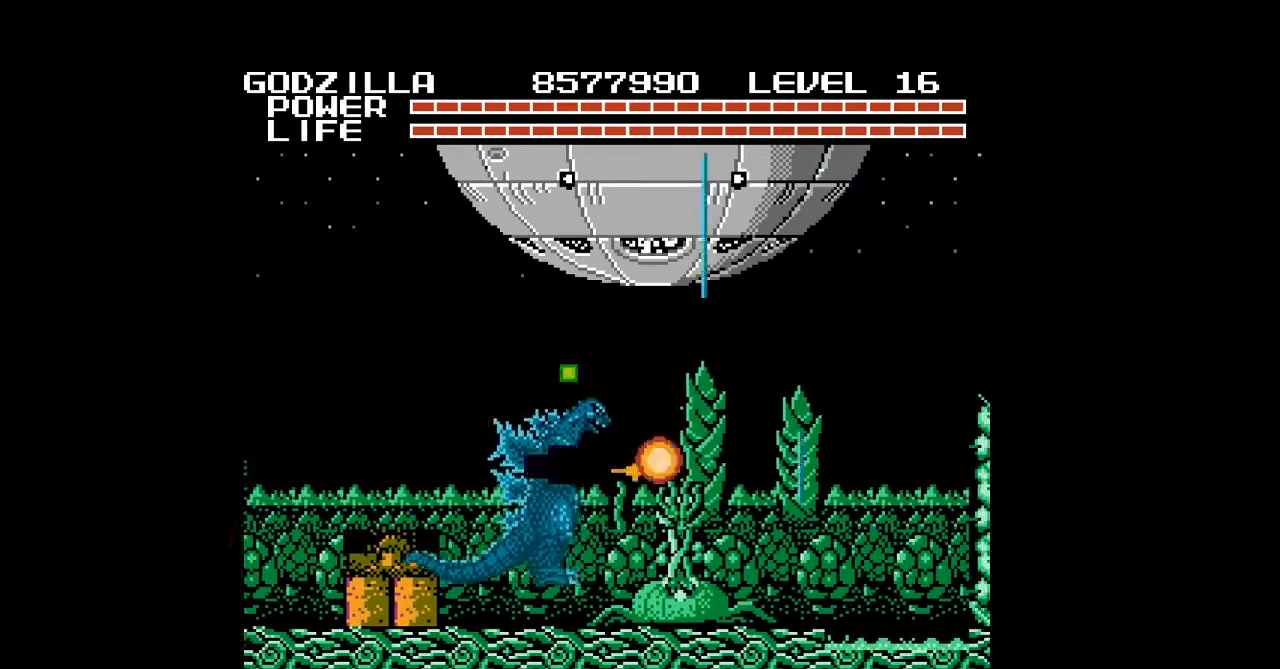
{"buttons": ["DPAD_UP"], "events": [[33, "A", "up"], [33, "B", "up"], [33, "DPAD_UP", "up"], [67, "A", "down"], [100, "A", "up"], [133, "A", "down"], [167, "A", "up"], [233, "A", "down"], [267, "A", "up"], [300, "A", "down"], [300, "DPAD_RIGHT", "up"], [333, "A", "up"], [400, "DPAD_UP", "down"], [433, "B", "down"], [467, "B", "up"]]}
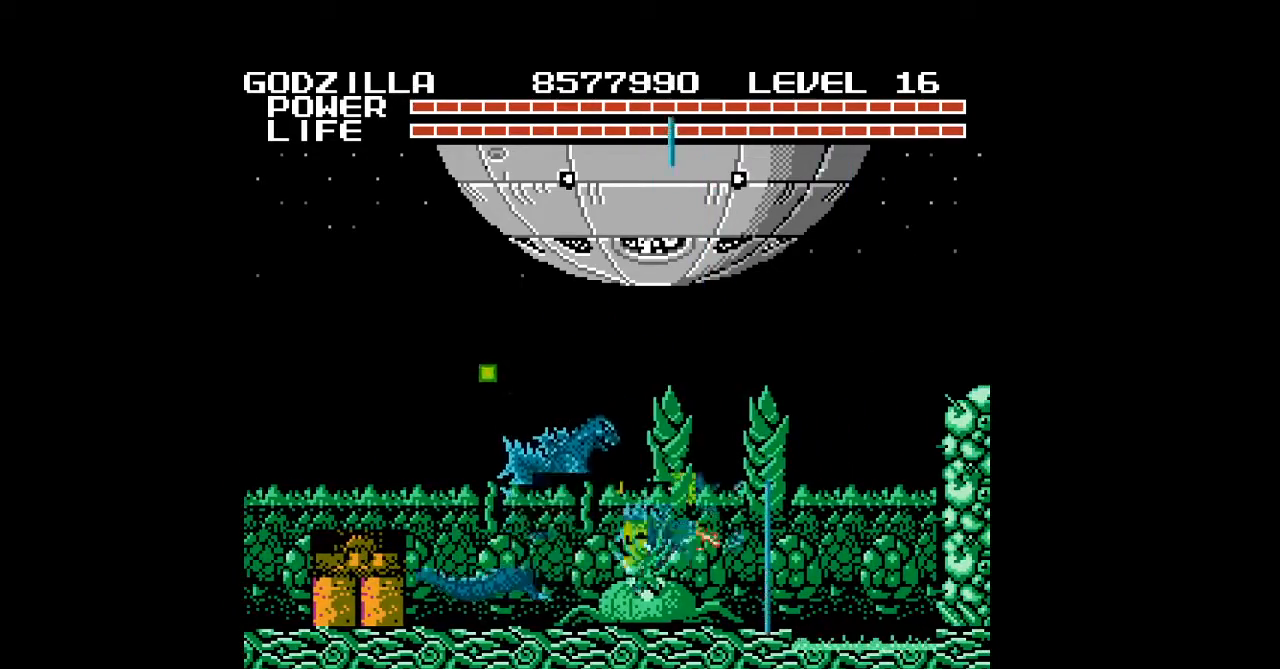
{"buttons": ["DPAD_UP"], "events": [[133, "B", "down"], [167, "B", "up"], [200, "B", "down"], [233, "B", "up"], [267, "B", "down"], [300, "B", "up"], [333, "B", "down"], [367, "B", "up"], [400, "B", "down"], [433, "B", "up"], [467, "B", "down"], [500, "B", "up"]]}
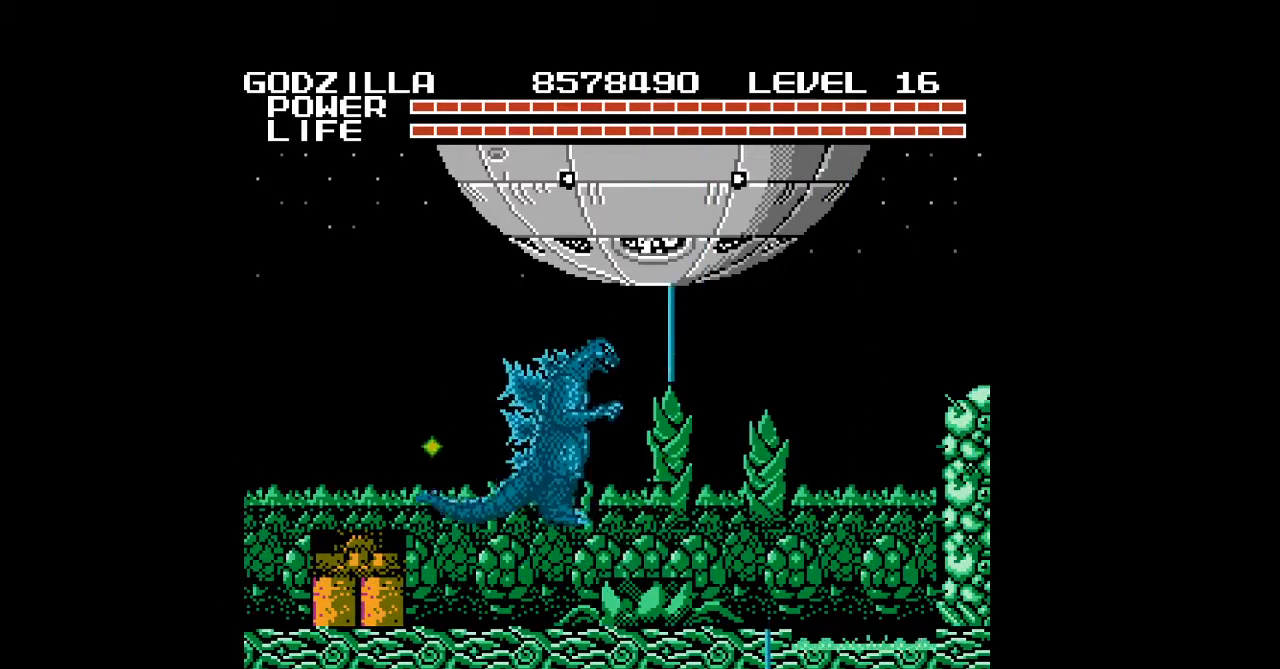
{"buttons": ["B", "DPAD_RIGHT"], "events": [[33, "B", "down"], [67, "B", "up"], [100, "B", "down"], [133, "B", "up"], [133, "DPAD_UP", "up"], [167, "B", "down"], [200, "B", "up"], [200, "DPAD_RIGHT", "down"], [233, "B", "down"], [267, "B", "up"], [300, "B", "down"], [333, "B", "up"], [367, "B", "down"], [400, "B", "up"], [433, "B", "down"], [467, "B", "up"], [500, "B", "down"]]}
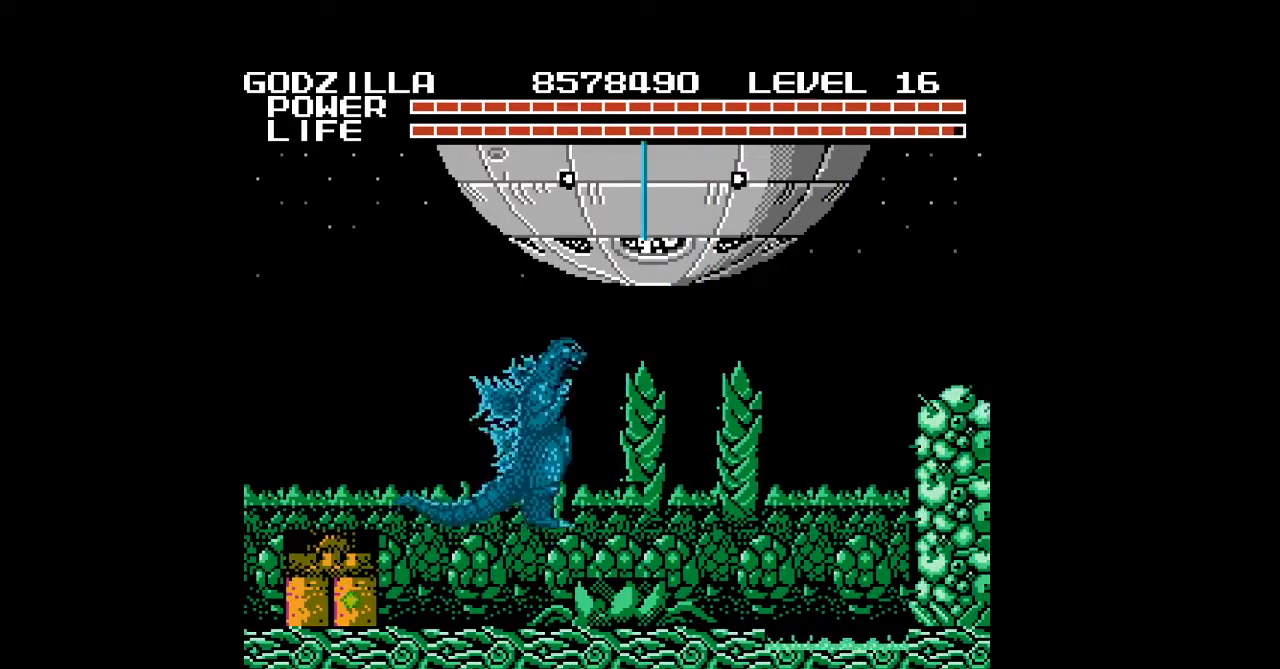
{"buttons": ["DPAD_UP", "DPAD_RIGHT"], "events": [[33, "B", "up"], [67, "DPAD_RIGHT", "up"], [133, "A", "down"], [167, "A", "up"], [200, "A", "down"], [233, "A", "up"], [267, "A", "down"], [300, "A", "up"], [333, "A", "down"], [333, "DPAD_UP", "down"], [367, "A", "up"], [400, "A", "down"], [433, "A", "up"], [433, "DPAD_RIGHT", "down"], [467, "A", "down"], [500, "A", "up"]]}
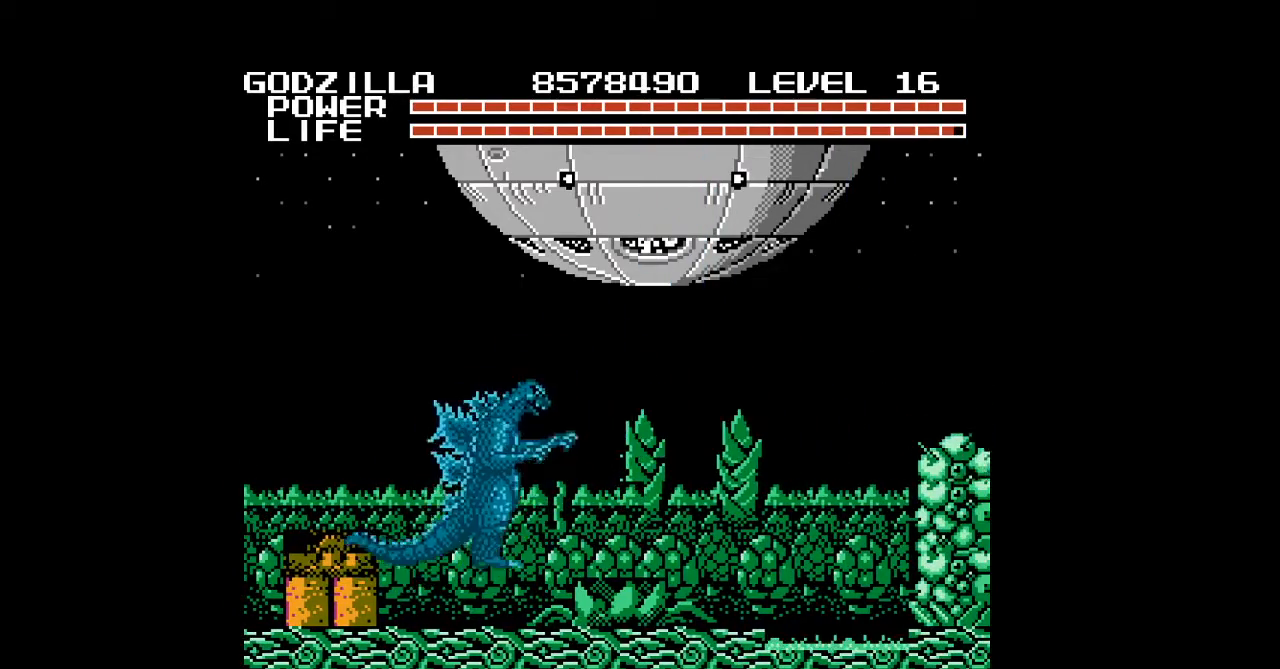
{"buttons": ["A"], "events": [[33, "A", "down"], [67, "A", "up"], [100, "A", "down"], [133, "A", "up"], [167, "A", "down"], [200, "A", "up"], [233, "A", "down"], [267, "A", "up"], [300, "A", "down"], [333, "A", "up"], [367, "A", "down"], [400, "A", "up"], [400, "DPAD_UP", "up"], [433, "A", "down"], [433, "DPAD_RIGHT", "up"], [467, "A", "up"], [500, "A", "down"]]}
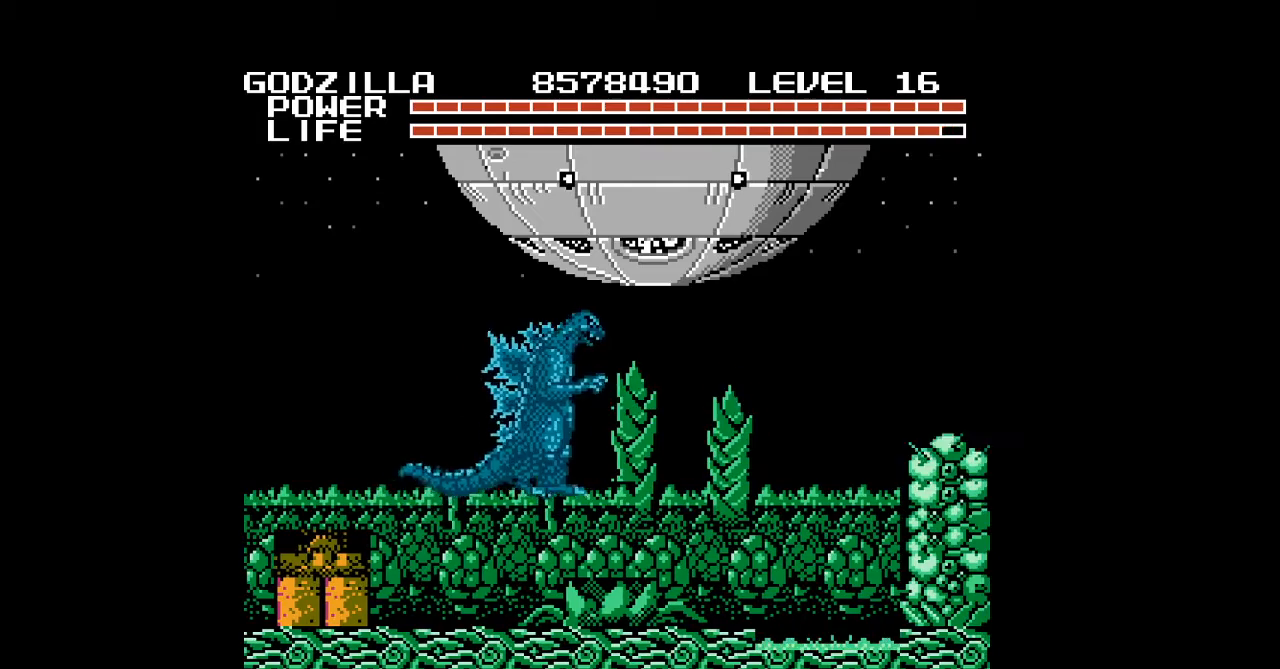
{"buttons": ["DPAD_UP", "DPAD_RIGHT"], "events": [[33, "A", "up"], [67, "A", "down"], [100, "A", "up"], [133, "A", "down"], [167, "A", "up"], [200, "A", "down"], [233, "A", "up"], [267, "A", "down"], [300, "A", "up"], [333, "A", "down"], [367, "A", "up"], [400, "A", "down"], [400, "DPAD_RIGHT", "down"], [433, "A", "up"], [433, "DPAD_UP", "down"], [467, "A", "down"], [500, "A", "up"]]}
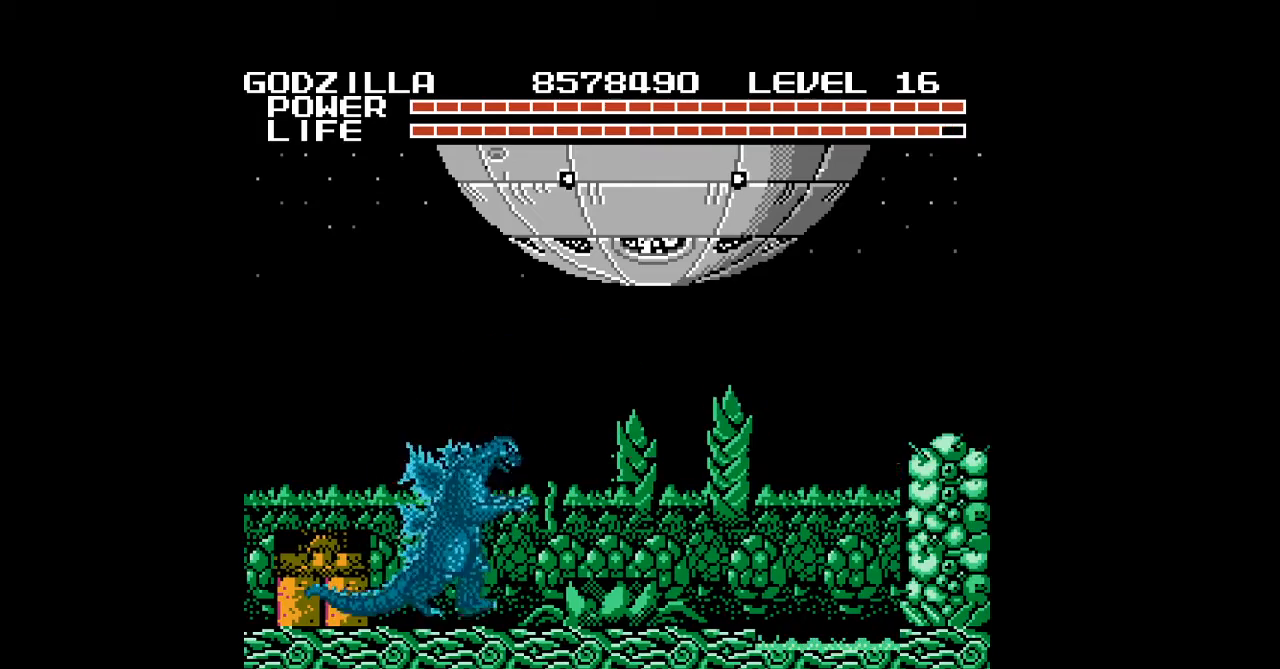
{"buttons": ["A"], "events": [[33, "A", "down"], [67, "A", "up"], [100, "A", "down"], [133, "A", "up"], [167, "A", "down"], [200, "A", "up"], [233, "A", "down"], [267, "A", "up"], [300, "A", "down"], [333, "A", "up"], [367, "A", "down"], [400, "A", "up"], [433, "A", "down"], [467, "A", "up"], [467, "DPAD_RIGHT", "up"], [467, "DPAD_UP", "up"], [500, "A", "down"]]}
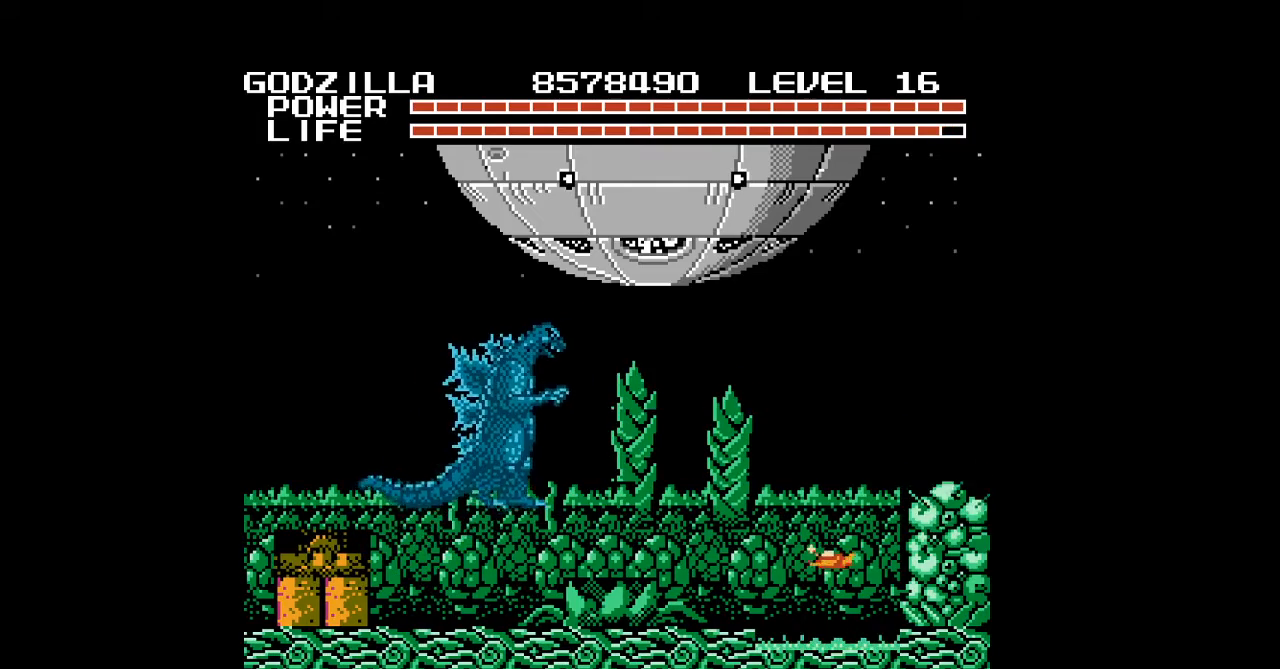
{"buttons": [], "events": [[33, "A", "up"], [67, "A", "down"], [100, "A", "up"], [133, "A", "down"], [167, "A", "up"], [200, "A", "down"], [233, "A", "up"], [267, "A", "down"], [267, "DPAD_RIGHT", "down"], [300, "A", "up"], [333, "A", "down"], [367, "A", "up"], [367, "DPAD_RIGHT", "up"], [400, "A", "down"], [433, "A", "up"], [467, "A", "down"], [500, "A", "up"]]}